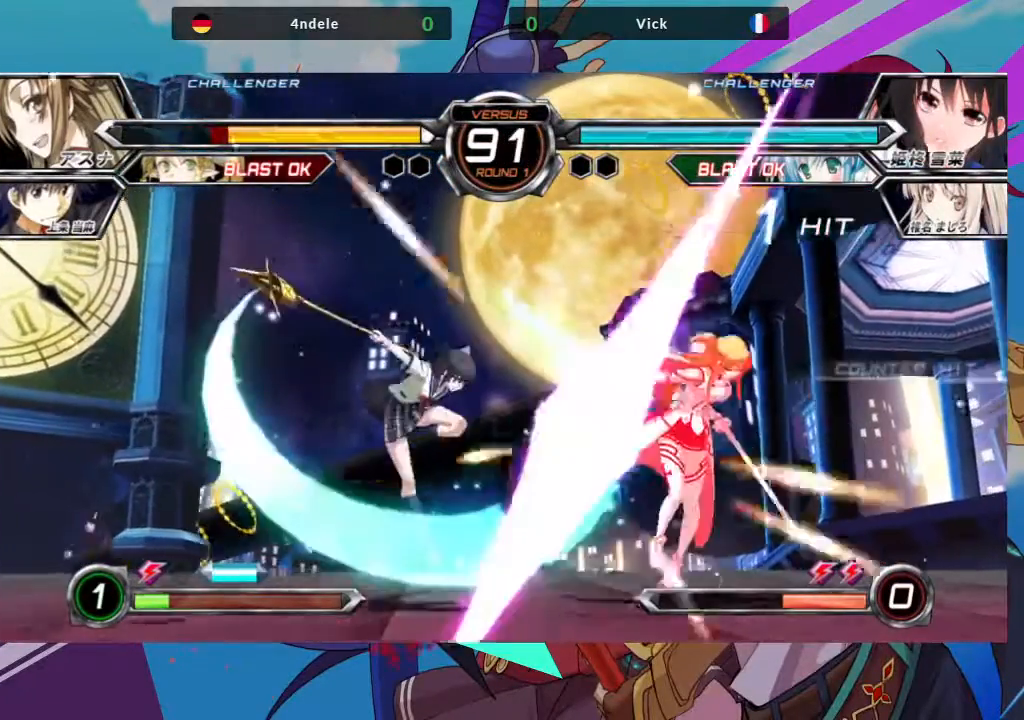
Gameplay with a controller (arcade stick); each line is a JSON object with the inputs held at the frame after it. "events" lists button and stick changes between this image and that frame as [ms after this image, input, new state], when the widget could be followed in between. Not read: L3 R3.
{"buttons": [], "left_stick": "up-left", "events": [[50, "left_stick", "up-left"]]}
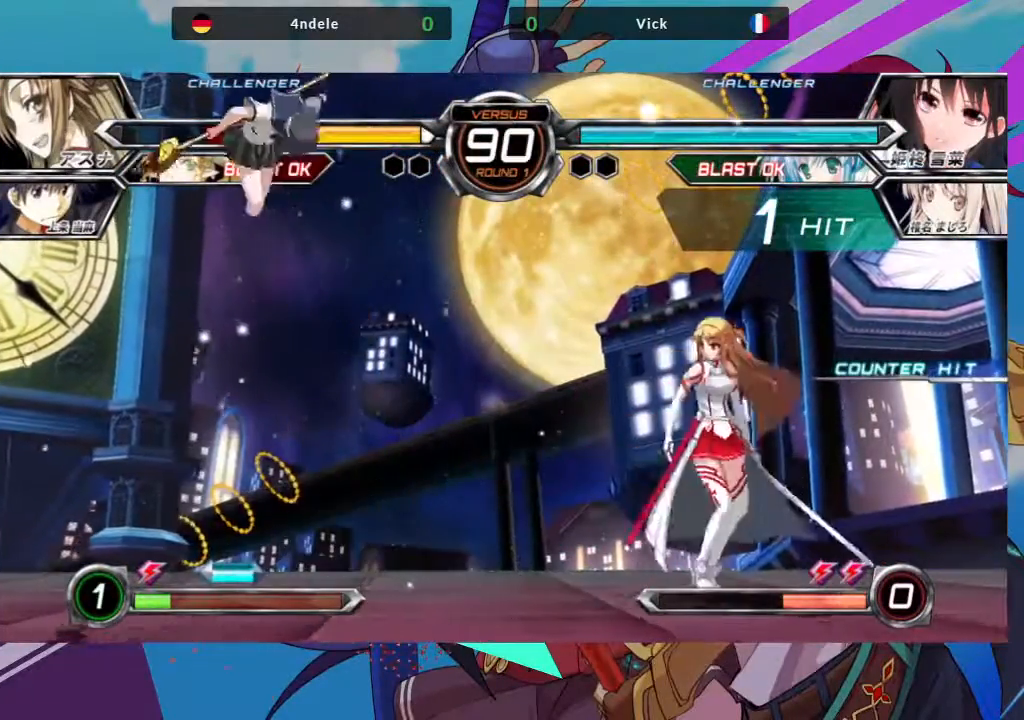
{"buttons": [], "left_stick": "left", "events": [[17, "TRIANGLE", "down"], [50, "left_stick", "center"], [167, "TRIANGLE", "up"], [283, "R1", "down"], [300, "left_stick", "left"], [400, "R1", "up"]]}
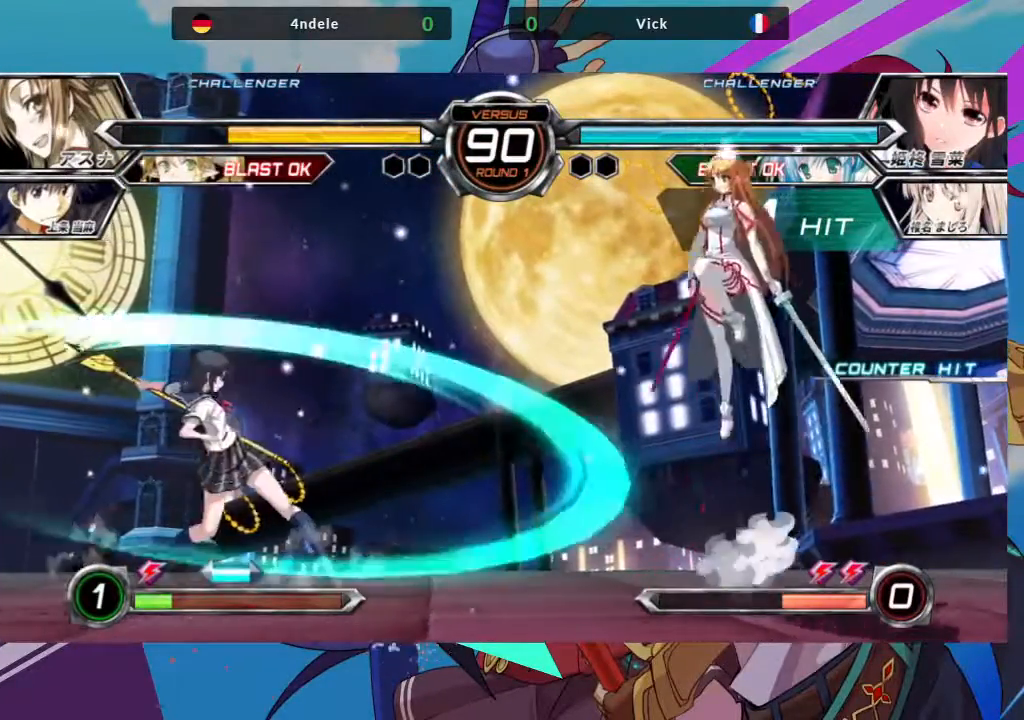
{"buttons": [], "left_stick": "left", "events": []}
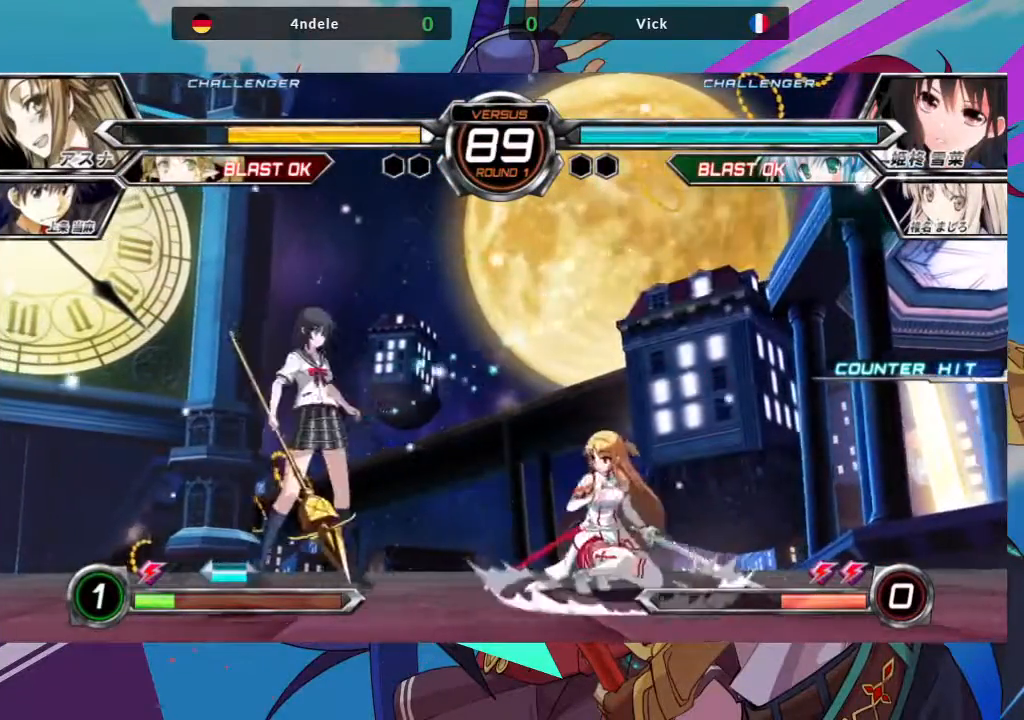
{"buttons": [], "left_stick": "down-left", "events": [[17, "left_stick", "down-left"], [267, "TRIANGLE", "down"], [400, "TRIANGLE", "up"]]}
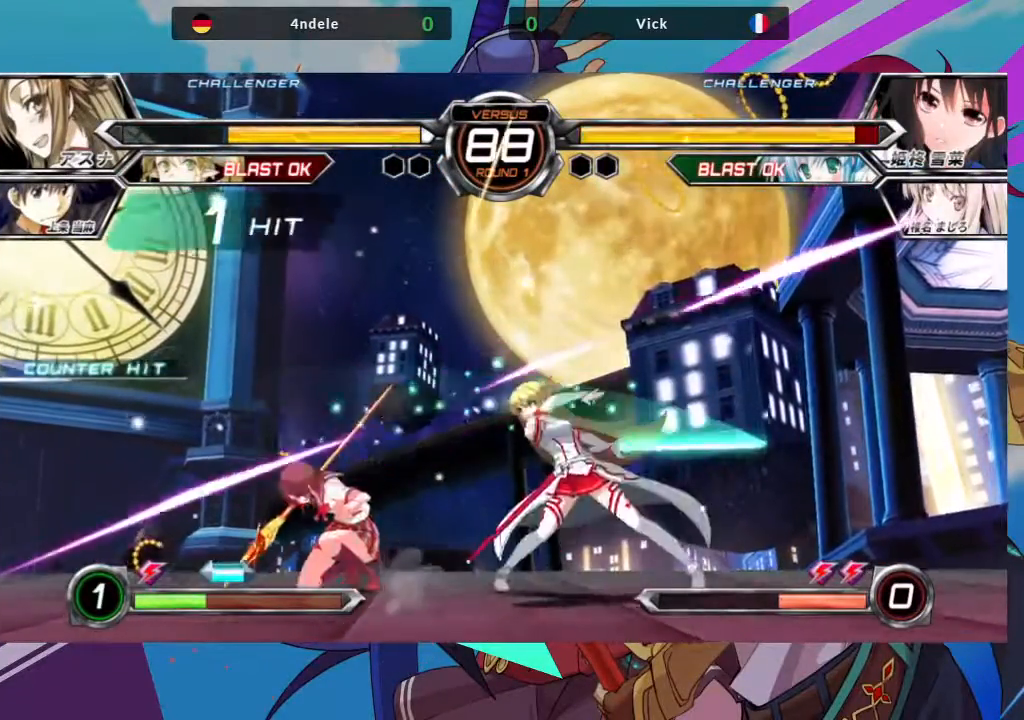
{"buttons": [], "left_stick": "left", "events": [[33, "R1", "down"], [150, "R1", "up"], [417, "left_stick", "left"]]}
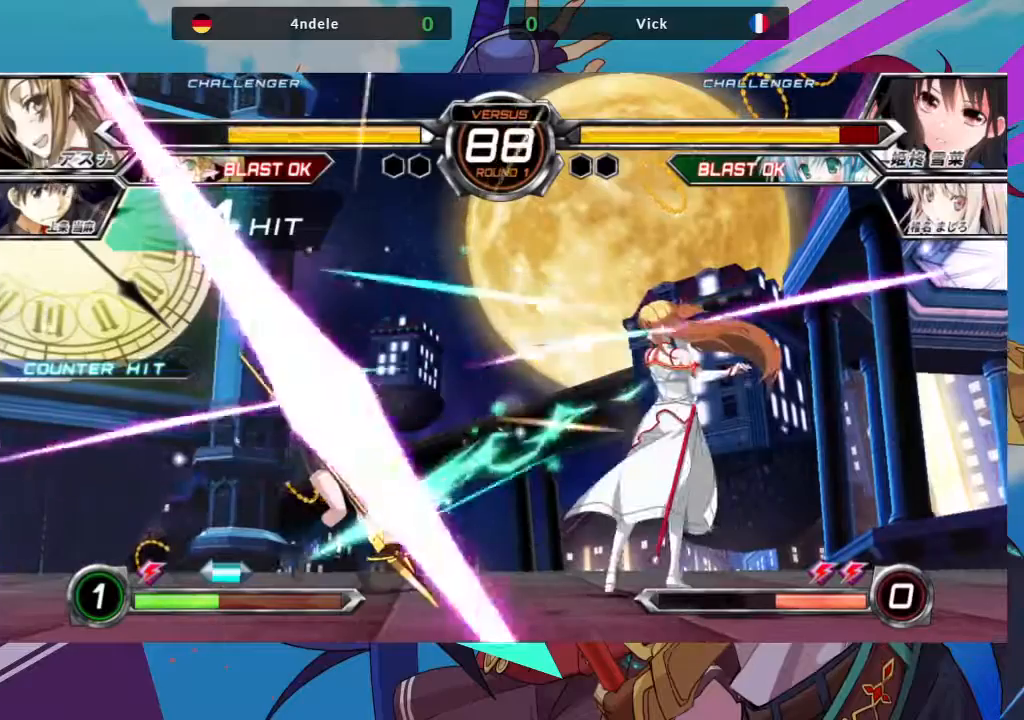
{"buttons": ["SQUARE"], "left_stick": "left", "events": [[367, "TRIANGLE", "down"], [400, "SQUARE", "down"], [467, "TRIANGLE", "up"]]}
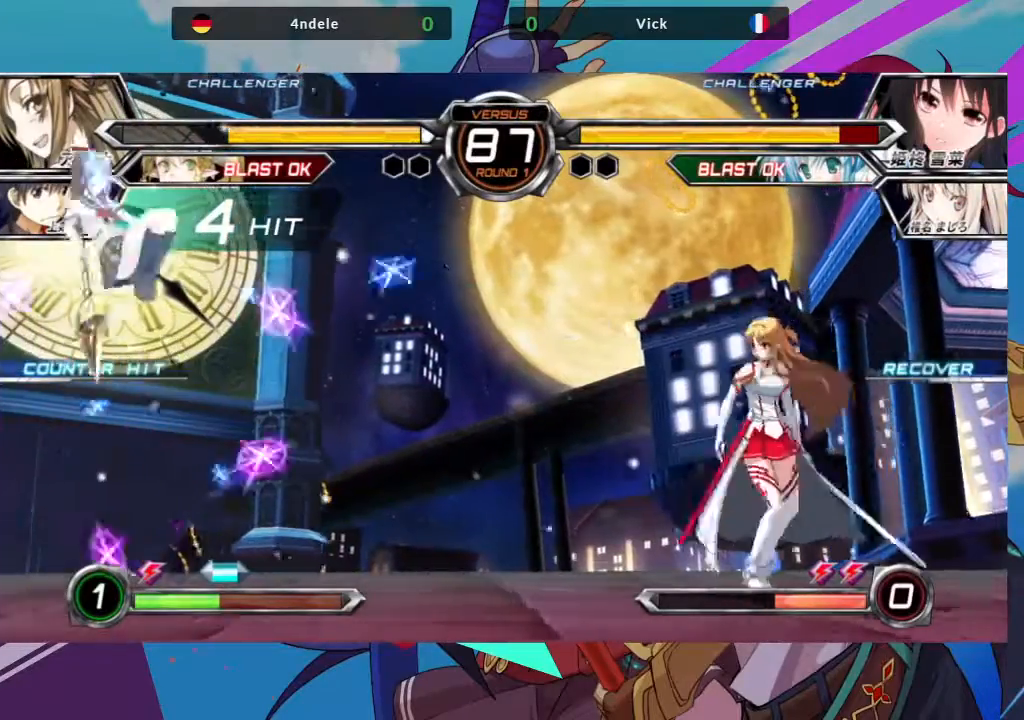
{"buttons": ["R1"], "left_stick": "center", "events": [[33, "SQUARE", "up"], [317, "left_stick", "center"], [500, "R1", "down"]]}
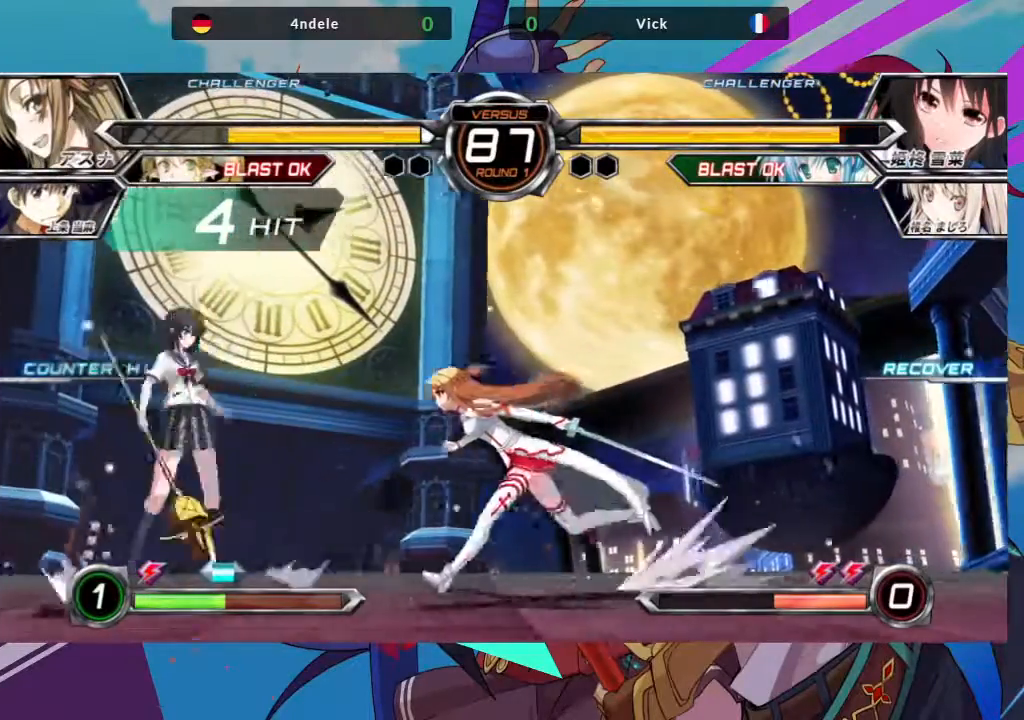
{"buttons": [], "left_stick": "center"}
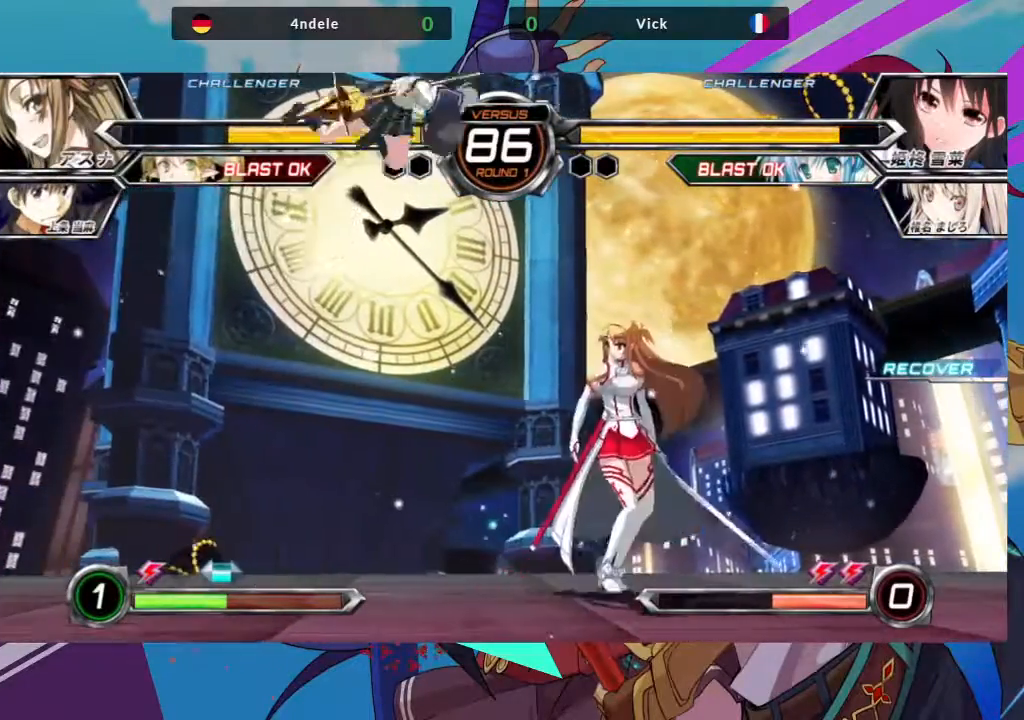
{"buttons": [], "left_stick": "center", "events": [[50, "R1", "down"], [117, "R1", "up"], [200, "R1", "down"], [300, "R1", "up"], [383, "R1", "down"], [483, "R1", "up"]]}
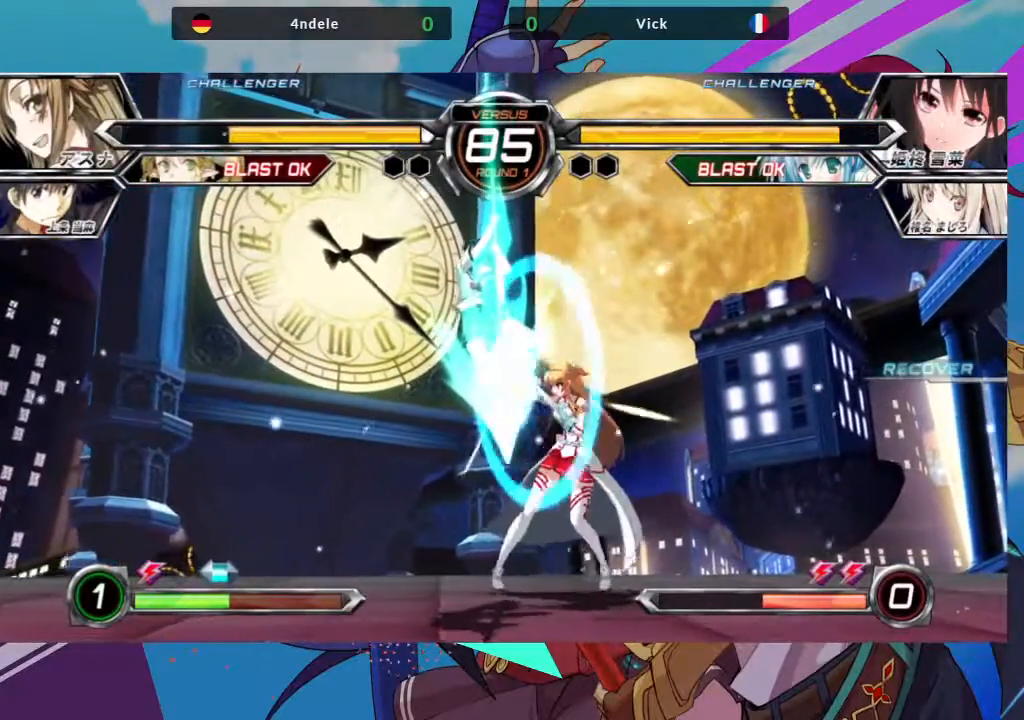
{"buttons": [], "left_stick": "down-left", "events": [[67, "left_stick", "down"], [150, "left_stick", "down-left"]]}
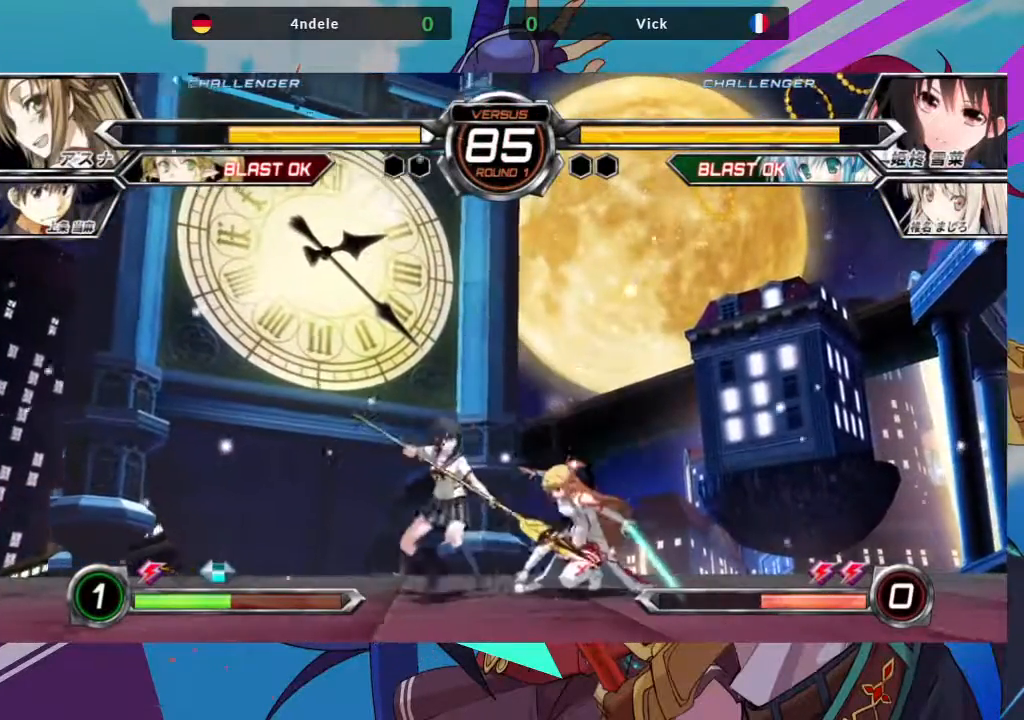
{"buttons": [], "left_stick": "down-left", "events": []}
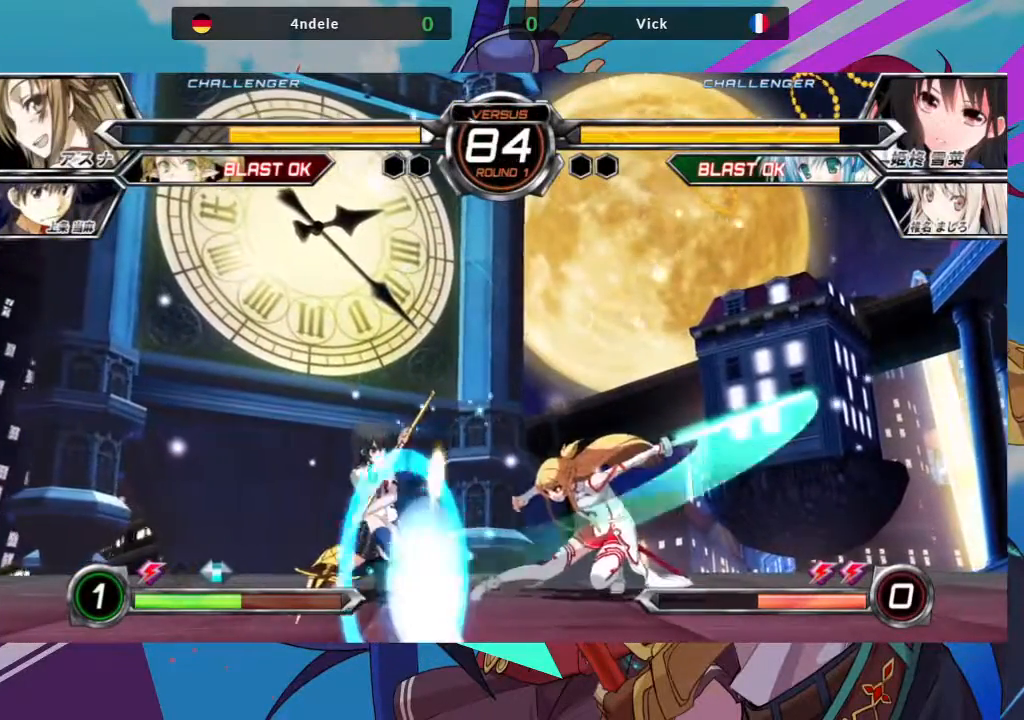
{"buttons": [], "left_stick": "down-left", "events": []}
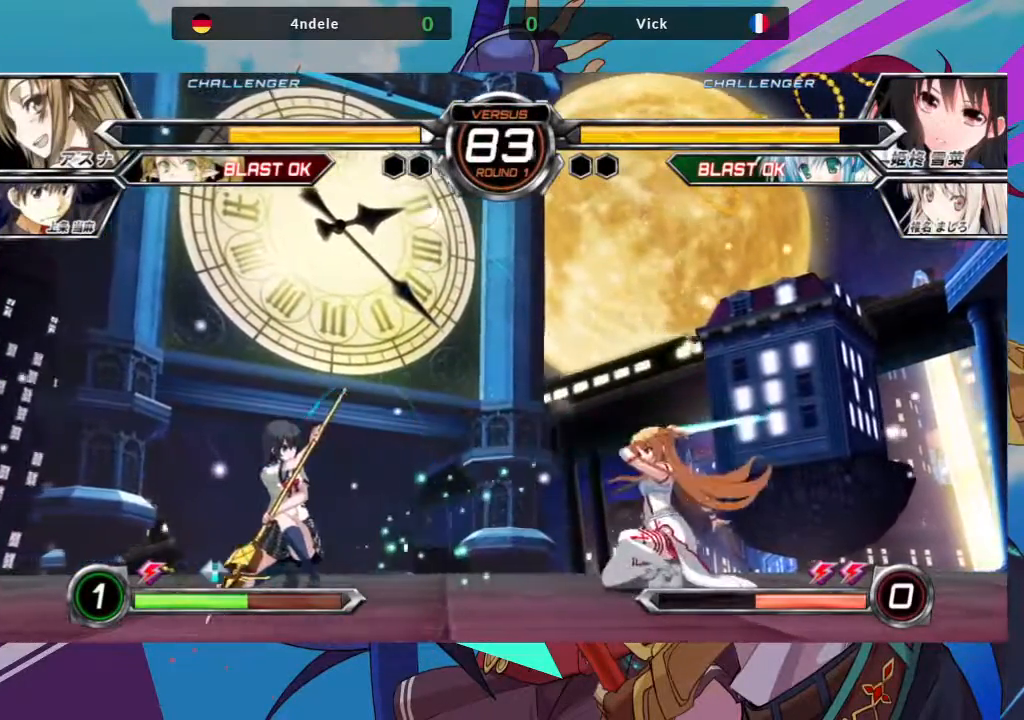
{"buttons": [], "left_stick": "left", "events": [[217, "left_stick", "center"], [300, "left_stick", "left"]]}
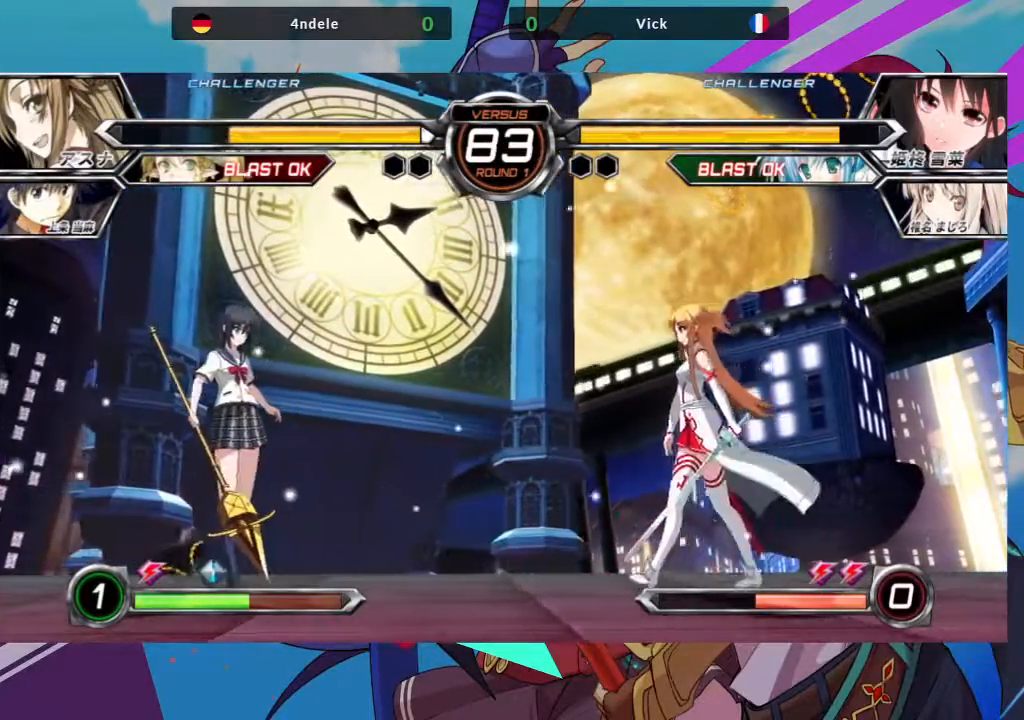
{"buttons": ["R1"], "left_stick": "center", "events": [[317, "left_stick", "down"], [383, "left_stick", "left"], [433, "R1", "down"], [433, "left_stick", "center"]]}
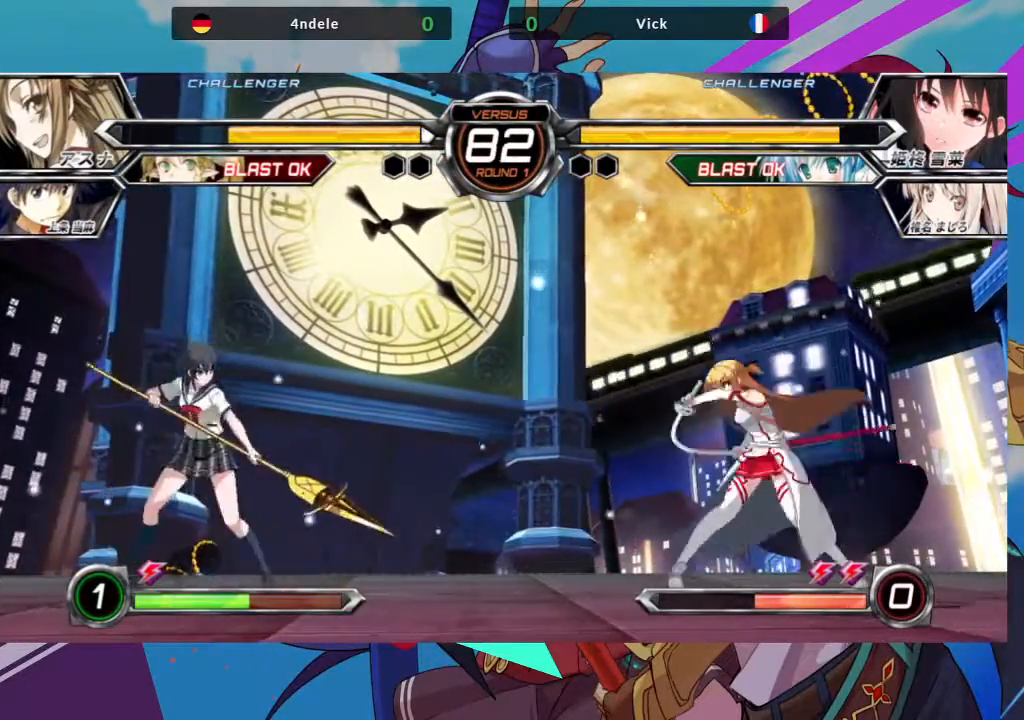
{"buttons": [], "left_stick": "center", "events": [[17, "R1", "up"]]}
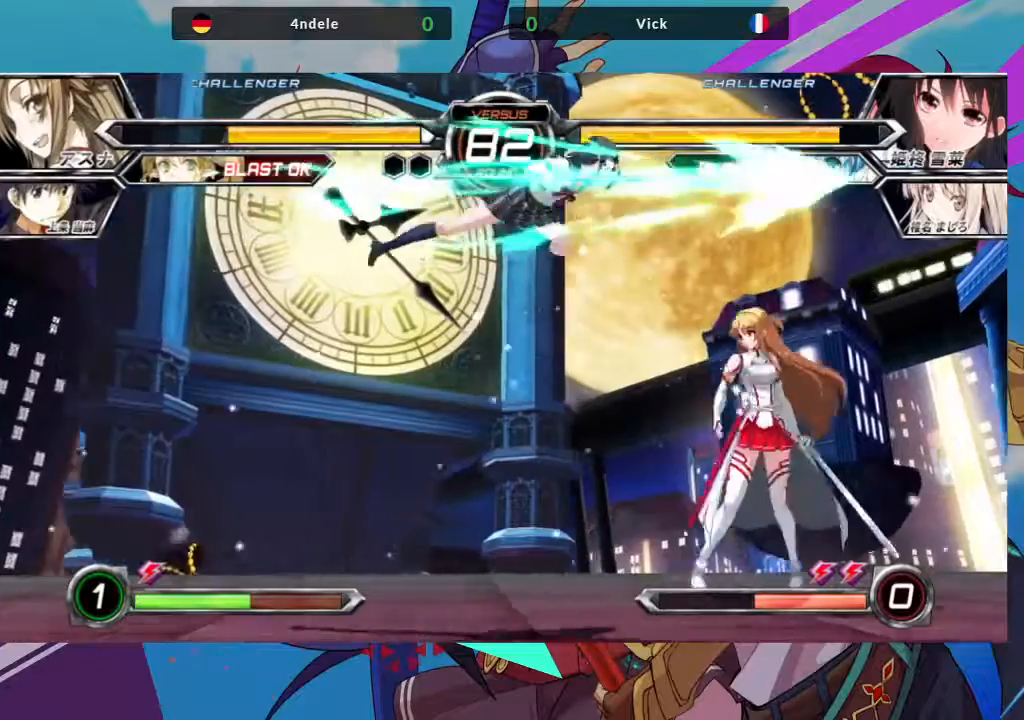
{"buttons": [], "left_stick": "center", "events": [[133, "R1", "down"], [233, "R1", "up"], [300, "R1", "down"], [400, "R1", "up"]]}
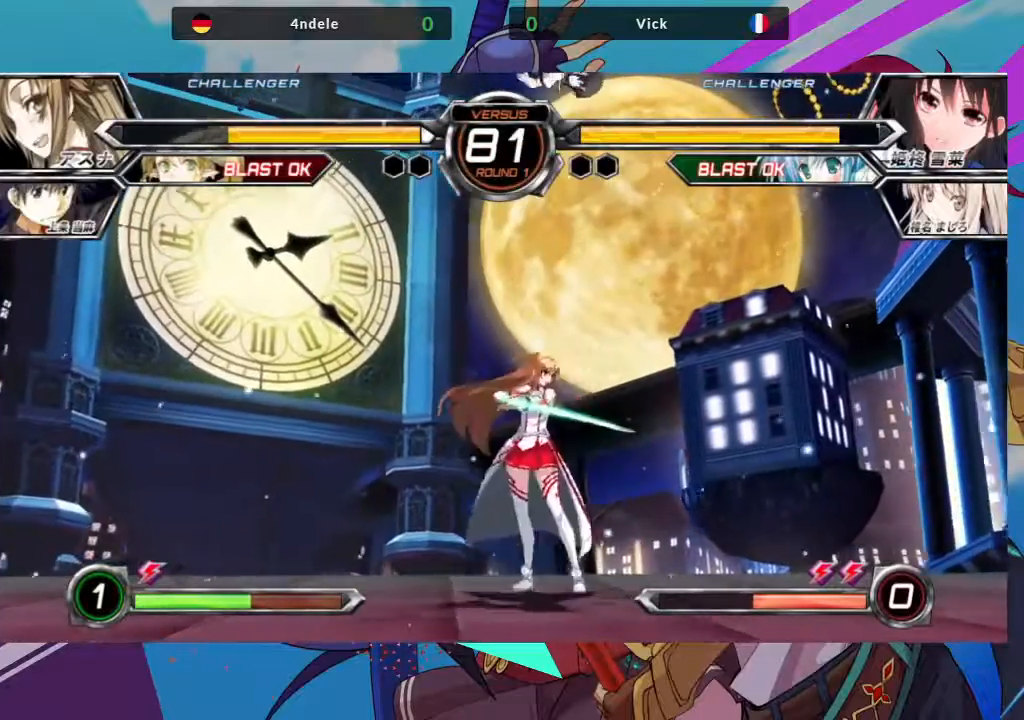
{"buttons": [], "left_stick": "down", "events": [[400, "left_stick", "down"]]}
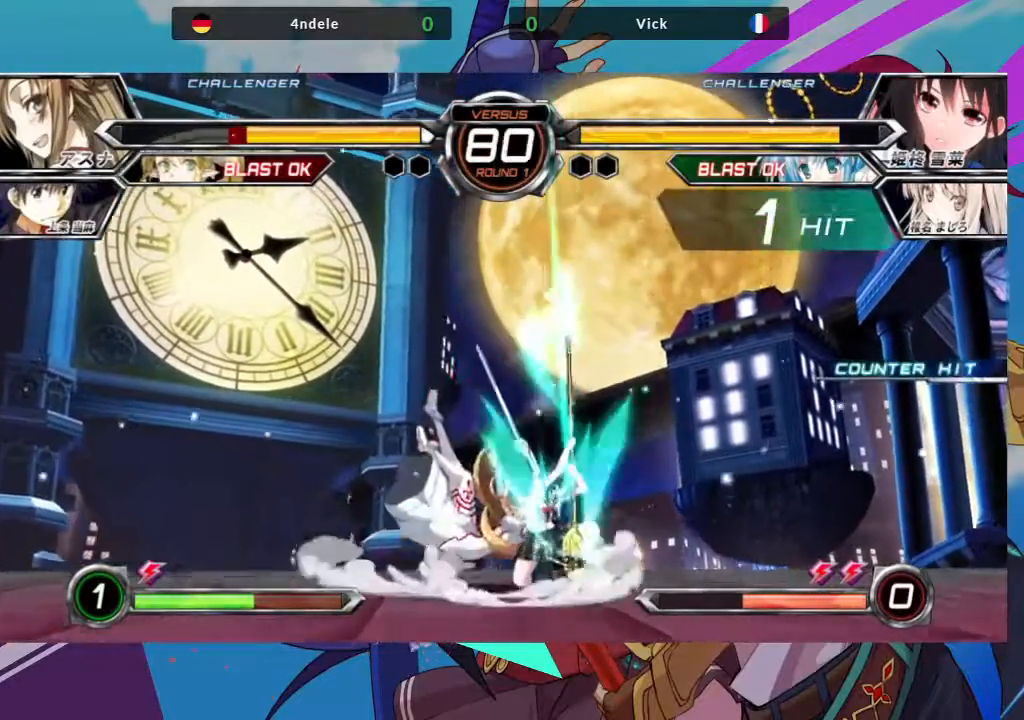
{"buttons": [], "left_stick": "left", "events": [[133, "left_stick", "center"], [267, "left_stick", "left"], [333, "left_stick", "center"], [400, "left_stick", "left"]]}
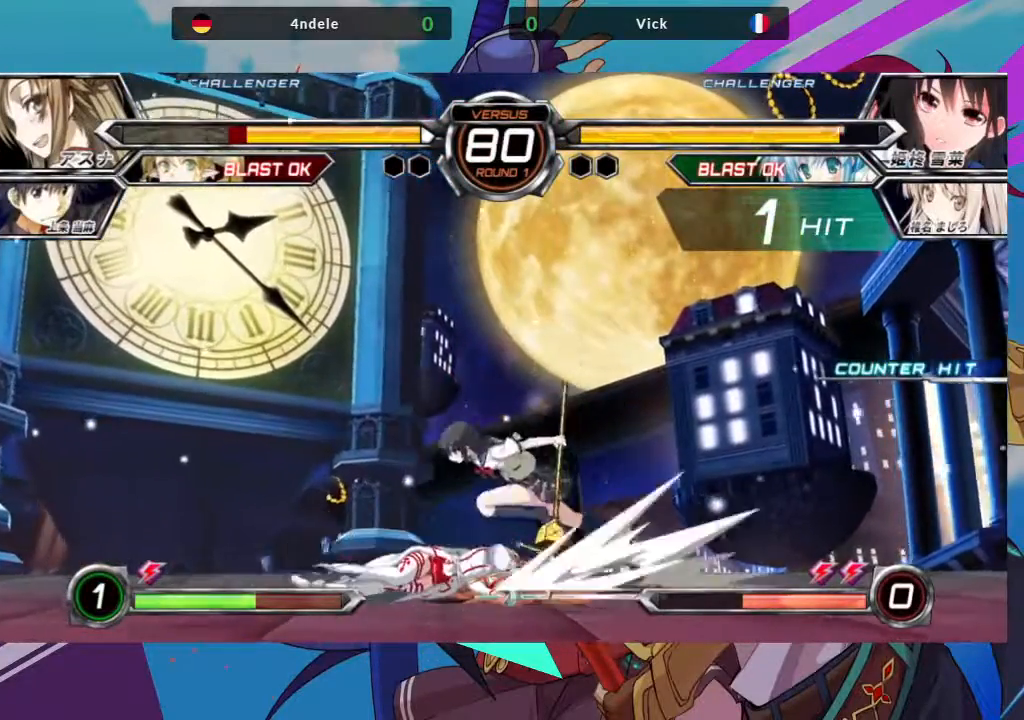
{"buttons": [], "left_stick": "left", "events": []}
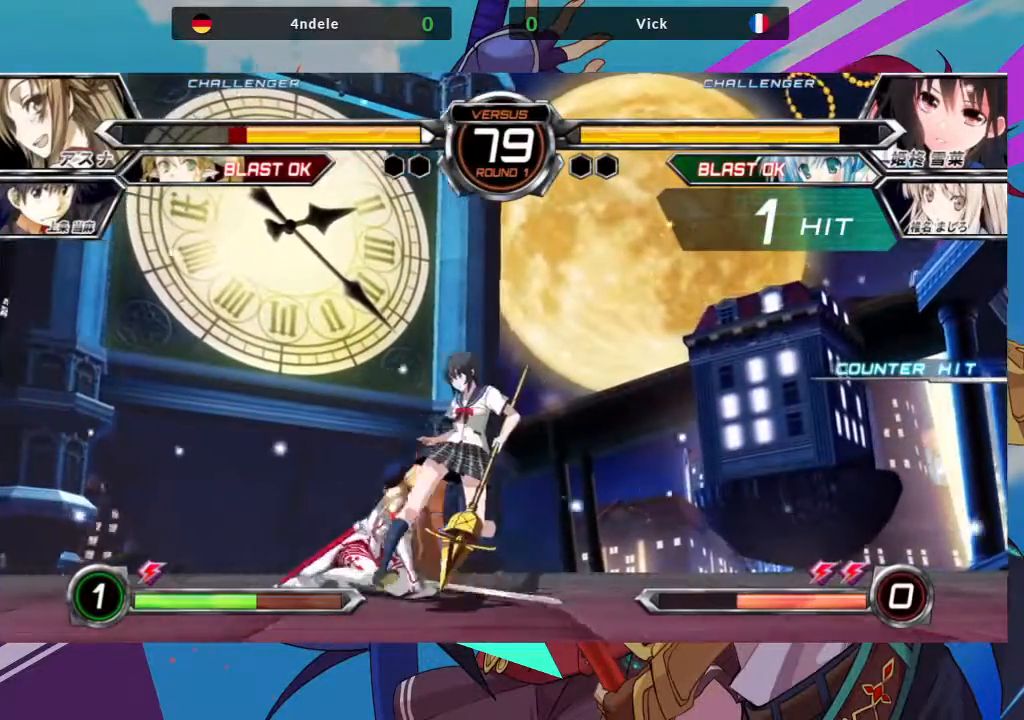
{"buttons": [], "left_stick": "down-right", "events": [[17, "left_stick", "down"], [100, "left_stick", "down-right"], [167, "SQUARE", "down"], [283, "SQUARE", "up"], [333, "SQUARE", "down"], [450, "SQUARE", "up"]]}
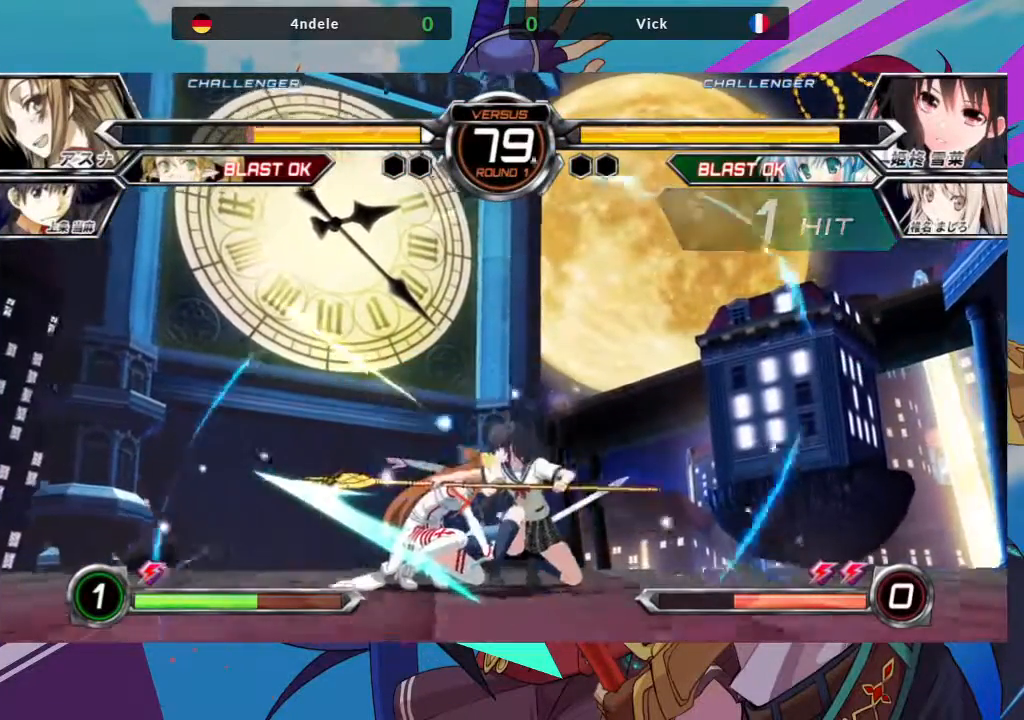
{"buttons": [], "left_stick": "right", "events": [[33, "left_stick", "center"], [133, "left_stick", "right"], [183, "TRIANGLE", "down"], [200, "SQUARE", "down"], [283, "TRIANGLE", "up"], [300, "SQUARE", "up"]]}
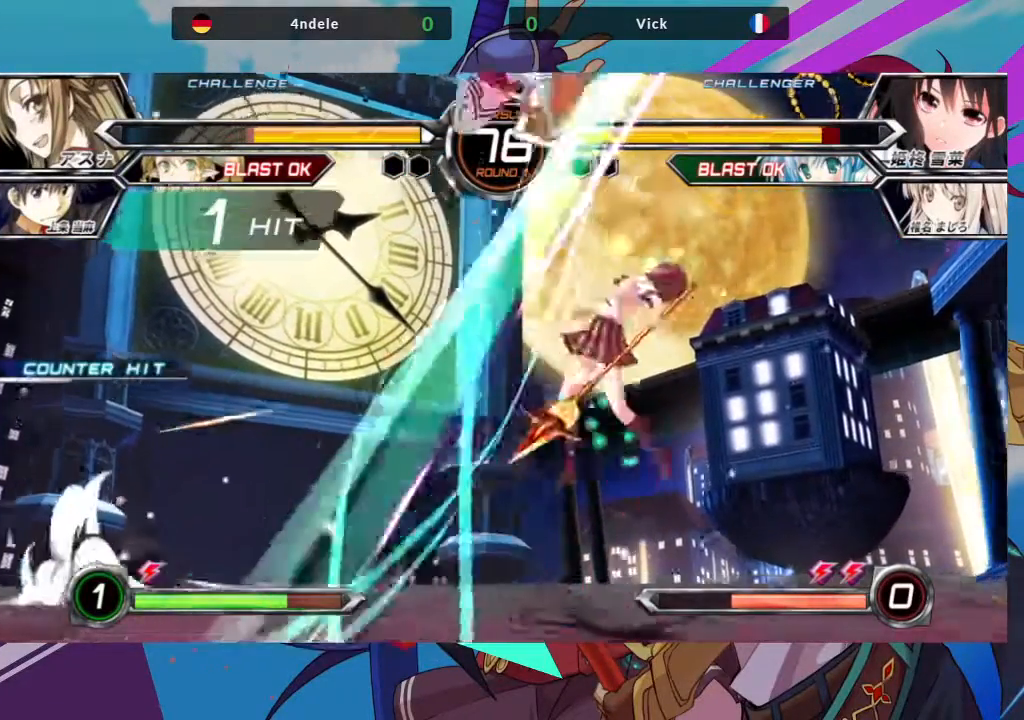
{"buttons": ["SQUARE"], "left_stick": "right", "events": [[67, "left_stick", "center"], [283, "left_stick", "right"], [367, "TRIANGLE", "down"], [417, "SQUARE", "down"], [467, "TRIANGLE", "up"]]}
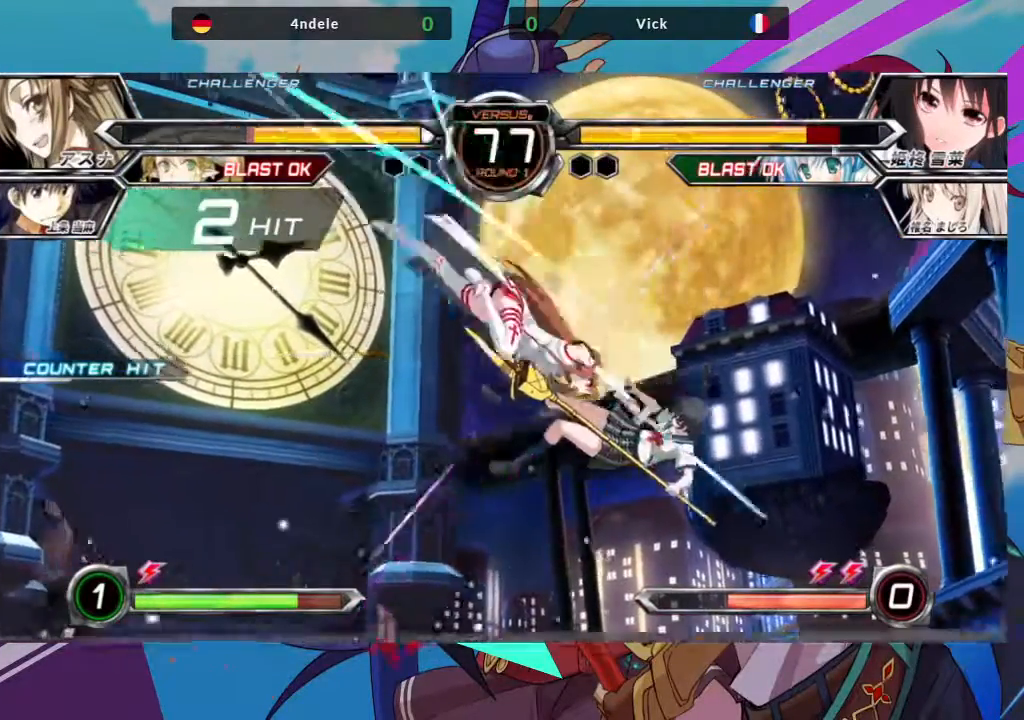
{"buttons": [], "left_stick": "right", "events": [[17, "SQUARE", "up"], [283, "TRIANGLE", "down"], [317, "SQUARE", "down"], [383, "TRIANGLE", "up"], [450, "SQUARE", "up"]]}
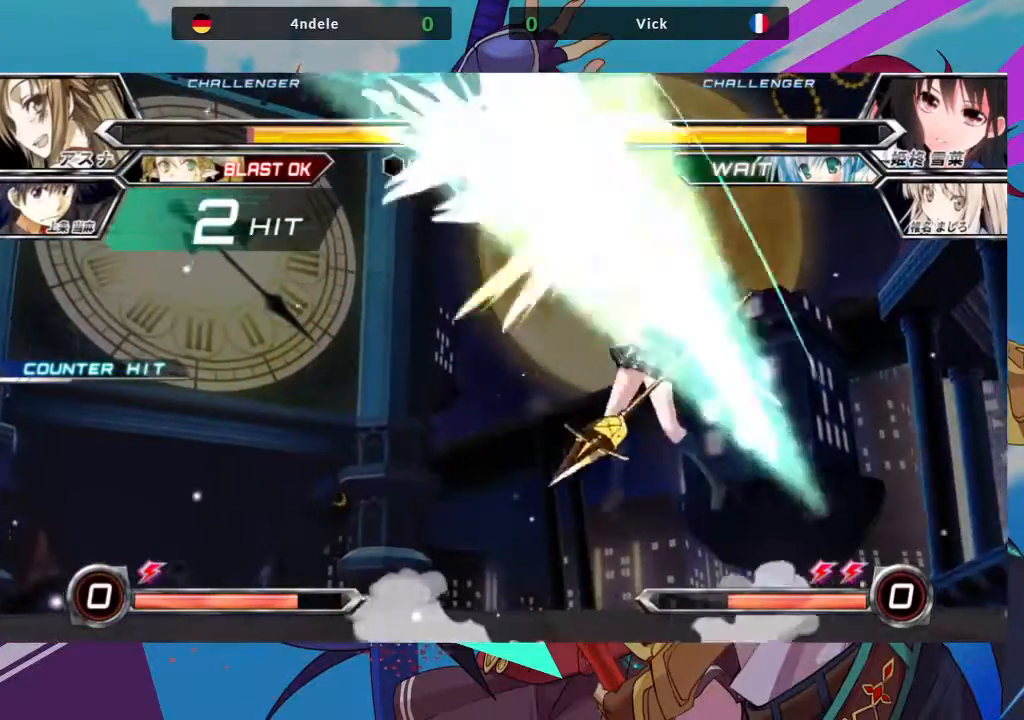
{"buttons": [], "left_stick": "right", "events": [[67, "TRIANGLE", "down"], [117, "SQUARE", "down"], [200, "TRIANGLE", "up"], [233, "SQUARE", "up"]]}
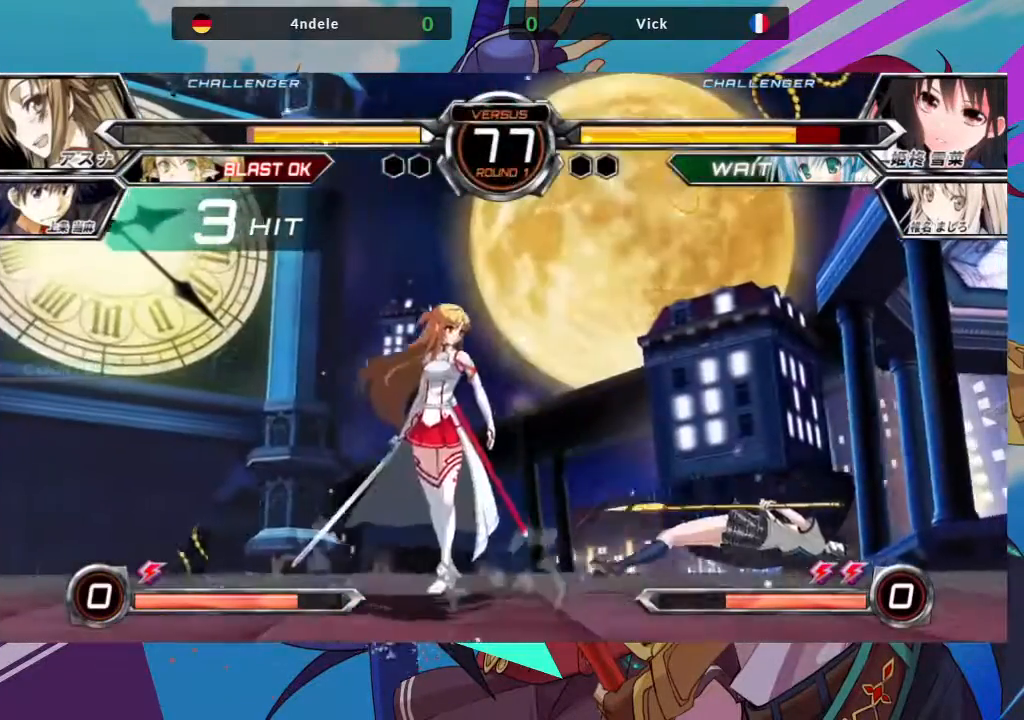
{"buttons": [], "left_stick": "down-right", "events": [[50, "TRIANGLE", "down"], [100, "SQUARE", "down"], [167, "TRIANGLE", "up"], [217, "SQUARE", "up"], [450, "left_stick", "down-right"]]}
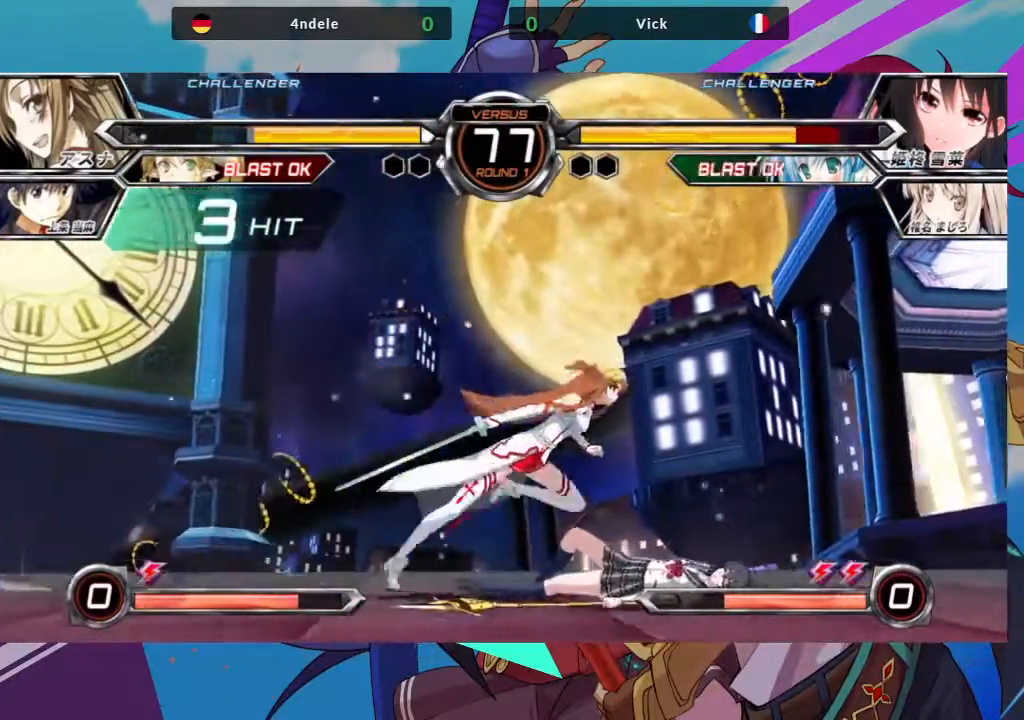
{"buttons": [], "left_stick": "down-right", "events": []}
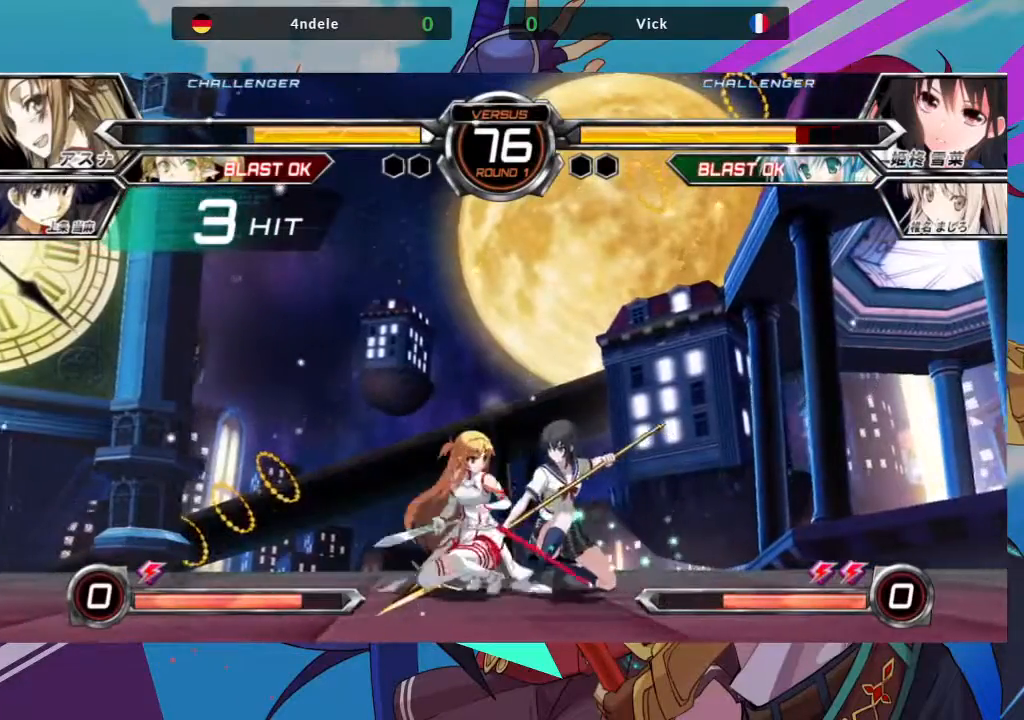
{"buttons": [], "left_stick": "down-right", "events": [[367, "SQUARE", "down"], [483, "SQUARE", "up"]]}
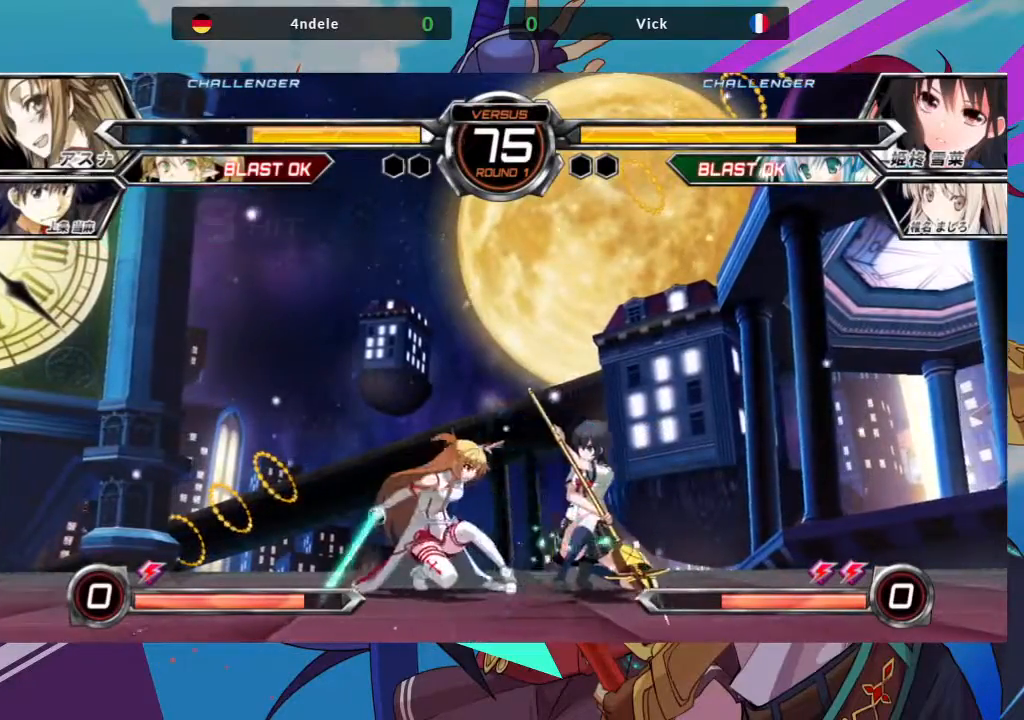
{"buttons": [], "left_stick": "down-right", "events": []}
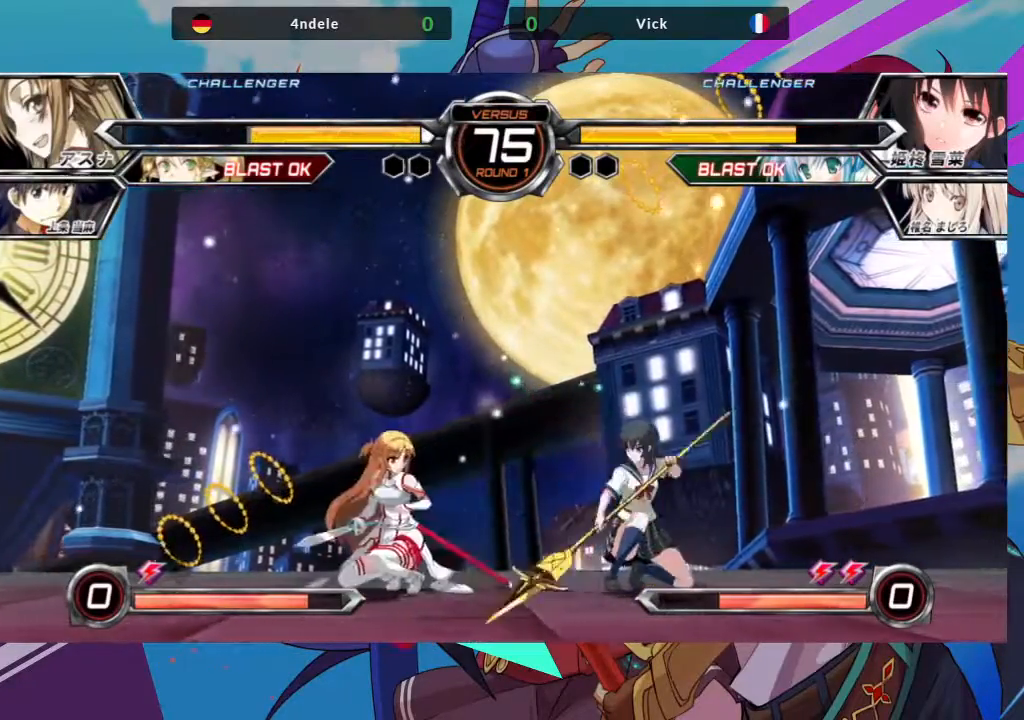
{"buttons": [], "left_stick": "down-right", "events": [[50, "SQUARE", "down"], [50, "TRIANGLE", "down"], [133, "TRIANGLE", "up"], [150, "SQUARE", "up"]]}